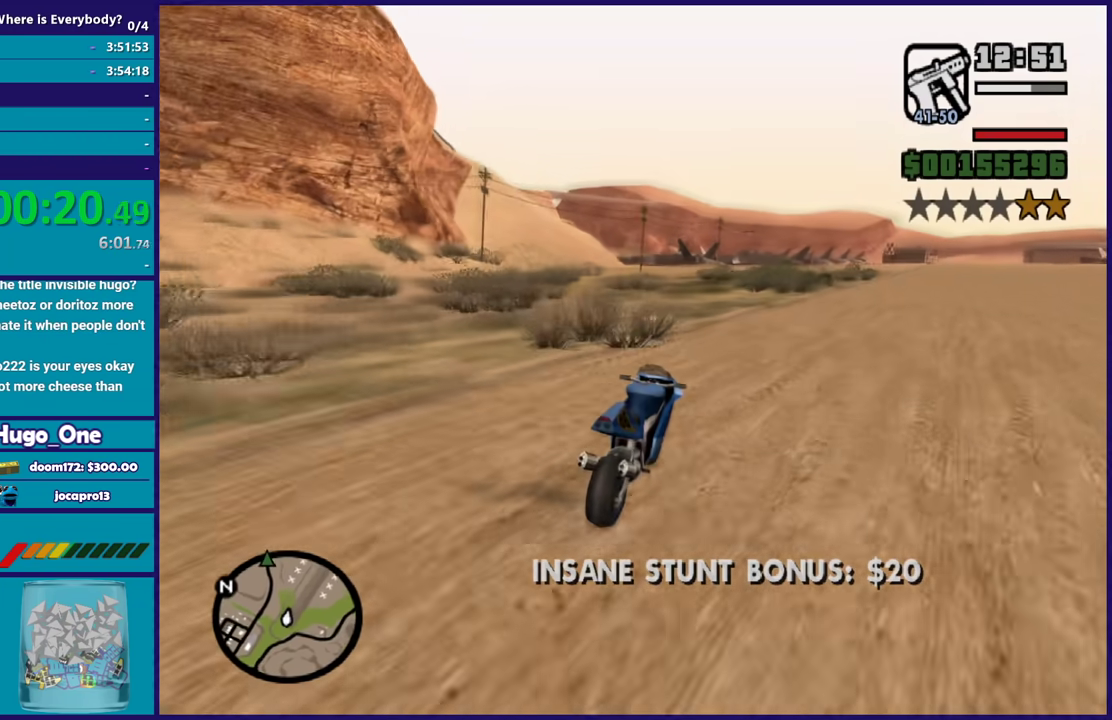
Gameplay with a controller (Xbox layout); each line is a JSON object with the inputs held at the frame after it. "events" lists button and stick changes between this image and that frame as [ms after this image, input, new state], when the widget could be followed in between.
{"buttons": ["R2"], "left_stick": "right", "right_stick": "down-left", "events": [[134, "left_stick", "up"], [234, "left_stick", "right"]]}
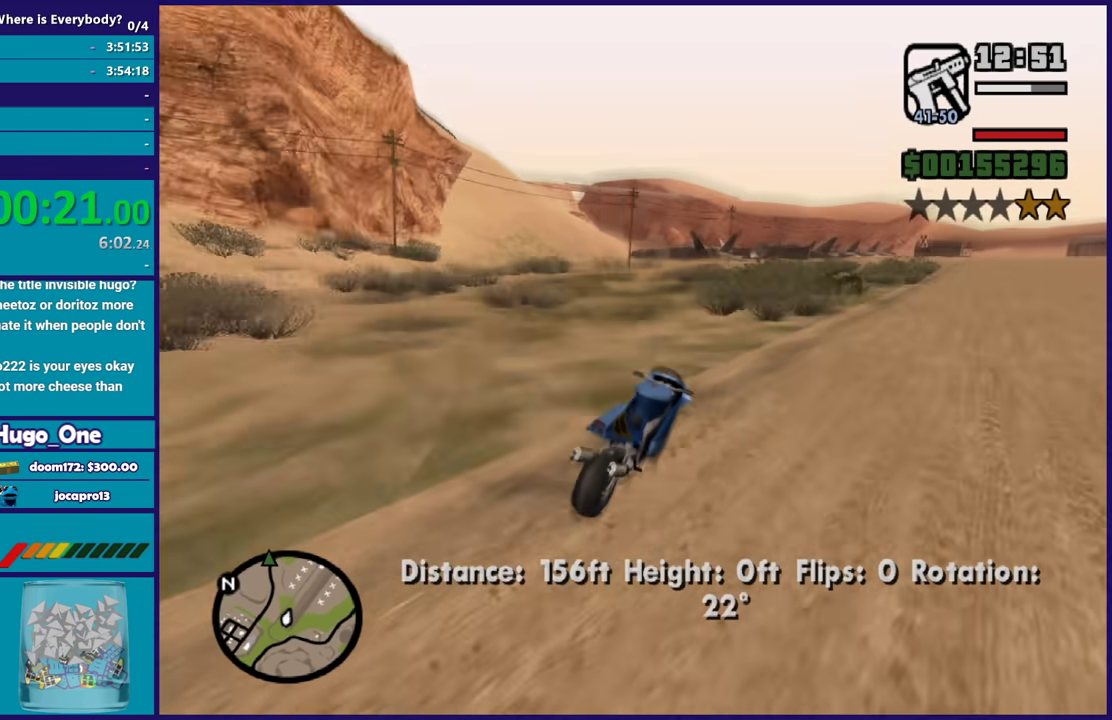
{"buttons": ["R2"], "left_stick": "right", "right_stick": "down-left", "events": []}
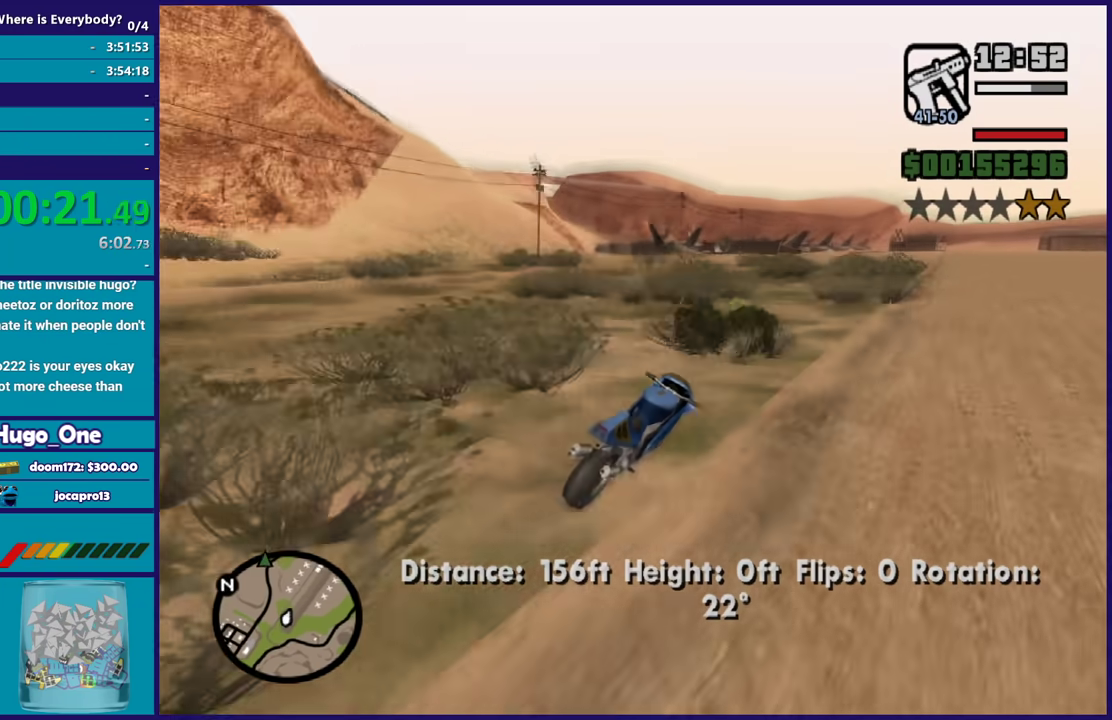
{"buttons": ["R2"], "left_stick": "right", "right_stick": "down-left", "events": []}
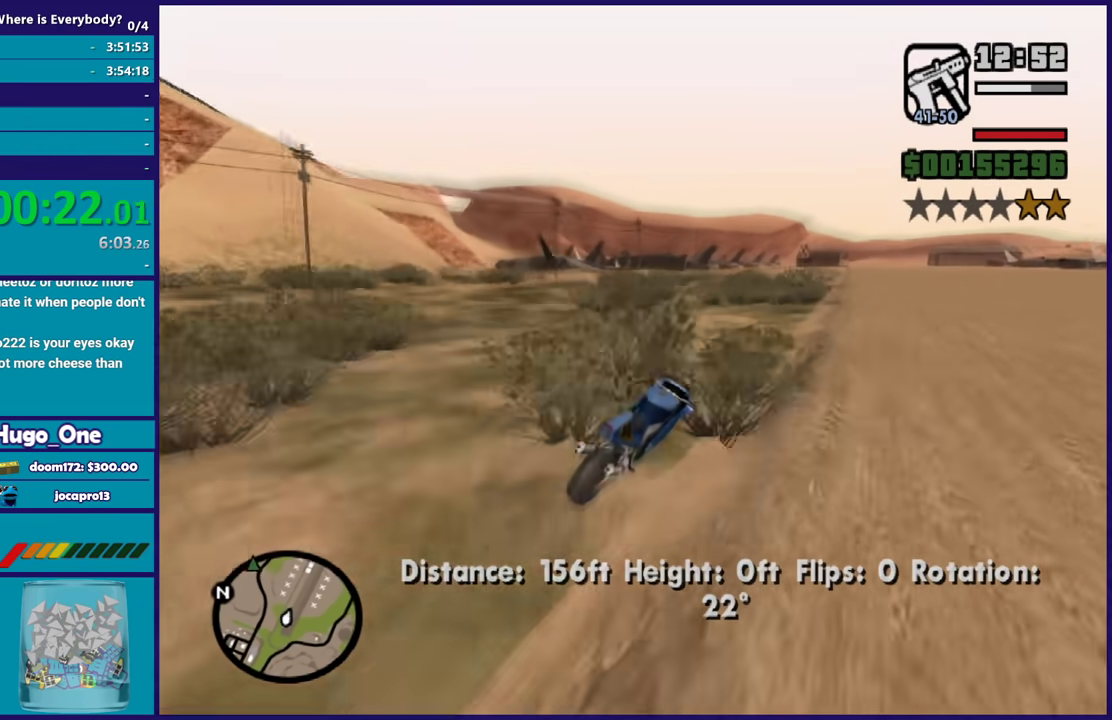
{"buttons": ["R2"], "left_stick": "up", "right_stick": "down-left", "events": [[200, "left_stick", "up-left"], [400, "left_stick", "up"]]}
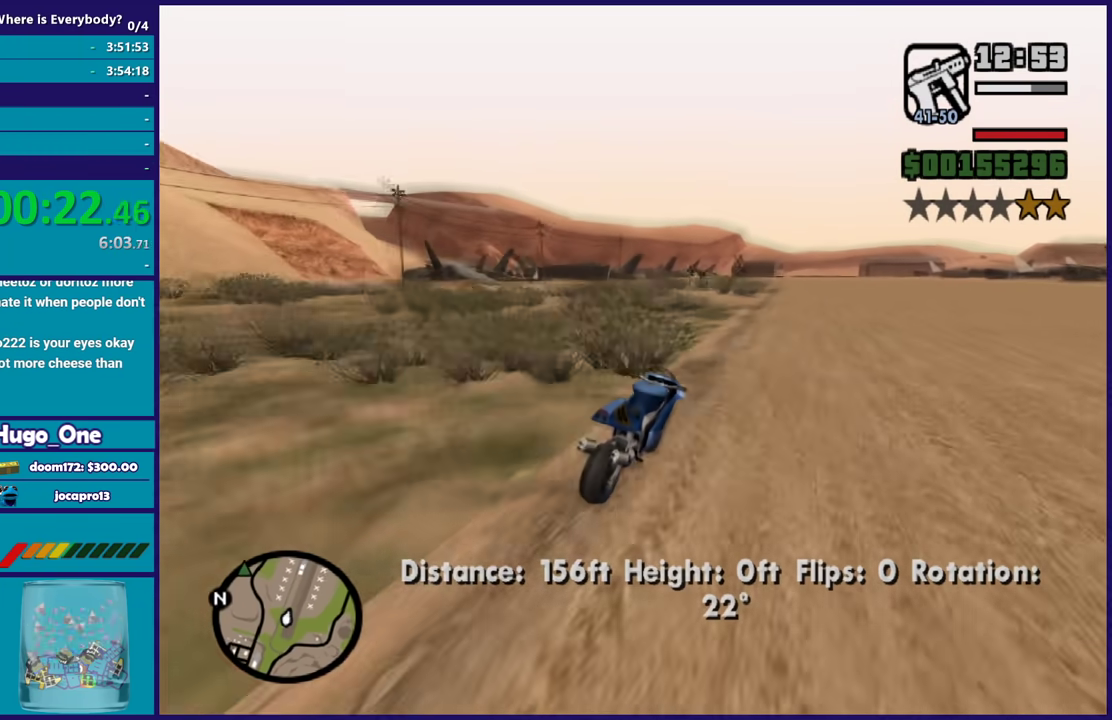
{"buttons": ["R2"], "left_stick": "up-left", "right_stick": "down-left", "events": [[33, "left_stick", "center"], [100, "left_stick", "up-left"], [134, "right_stick", "left"], [234, "left_stick", "center"], [267, "right_stick", "down-left"], [300, "left_stick", "up-left"]]}
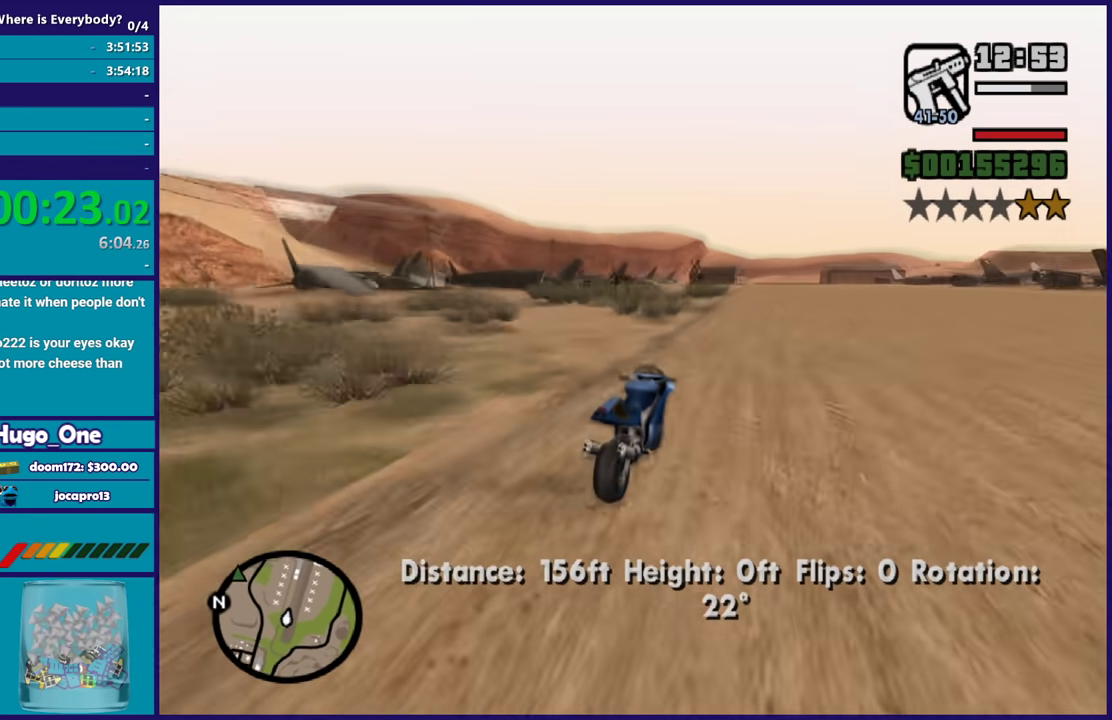
{"buttons": ["R2"], "left_stick": "up-left", "right_stick": "down-left", "events": [[133, "right_stick", "left"], [200, "right_stick", "down-left"]]}
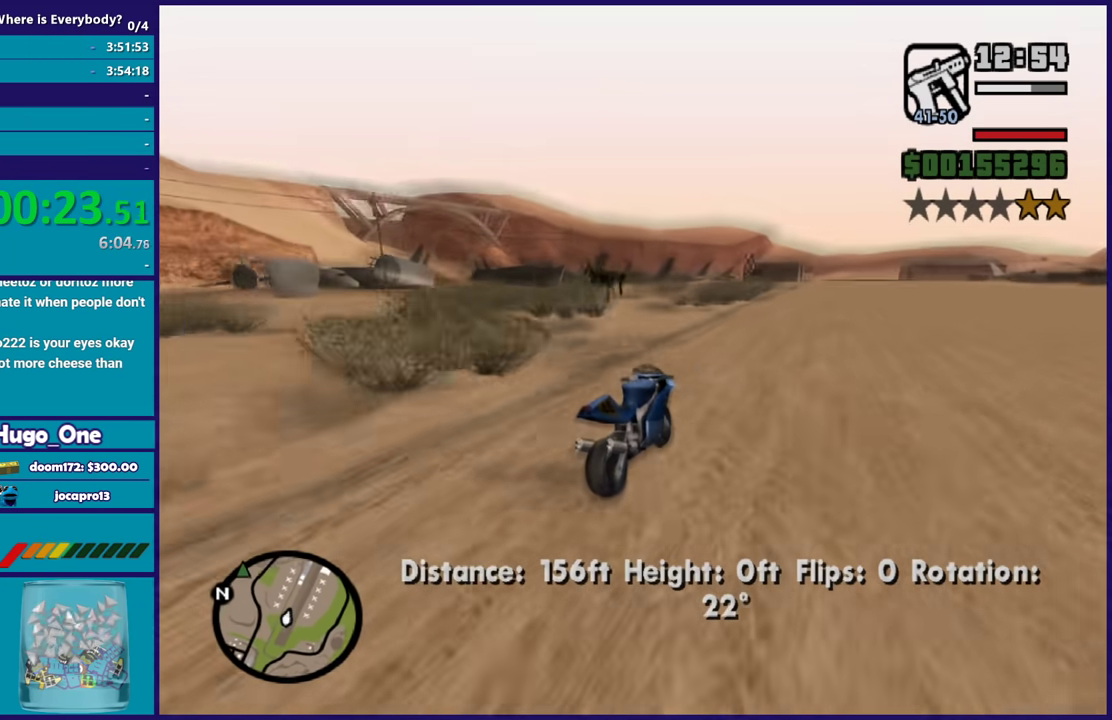
{"buttons": [], "left_stick": "left", "right_stick": "down-left", "events": [[134, "left_stick", "left"], [467, "R2", "up"]]}
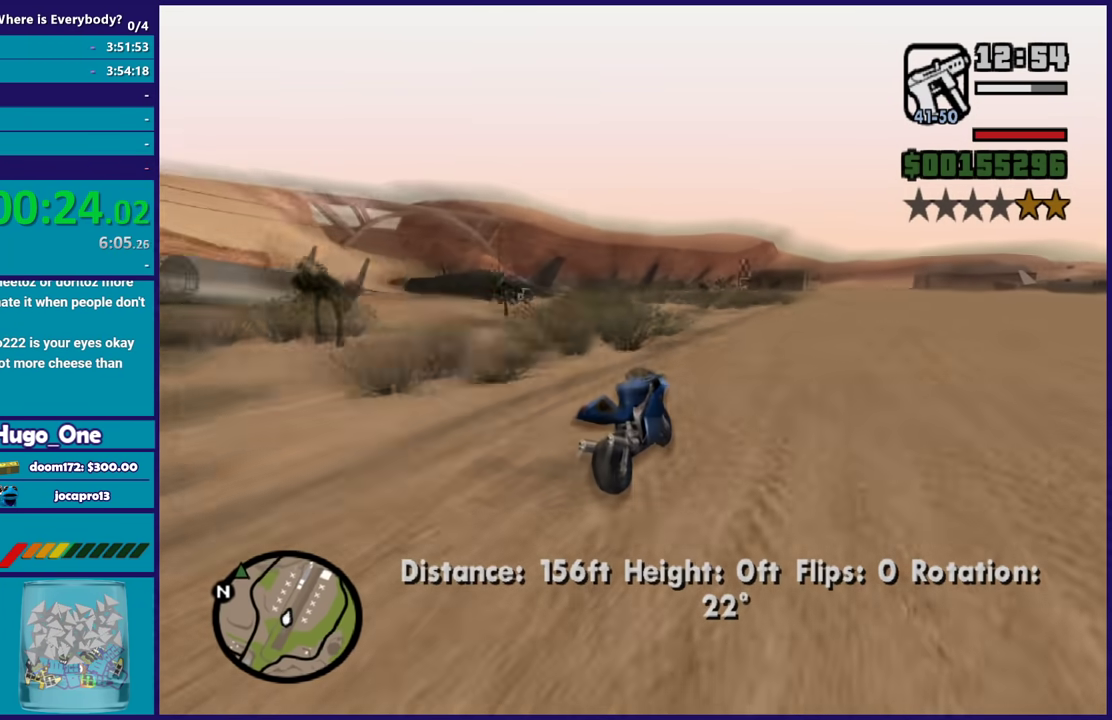
{"buttons": [], "left_stick": "left", "right_stick": "down-left", "events": [[300, "right_stick", "center"], [367, "right_stick", "down-left"]]}
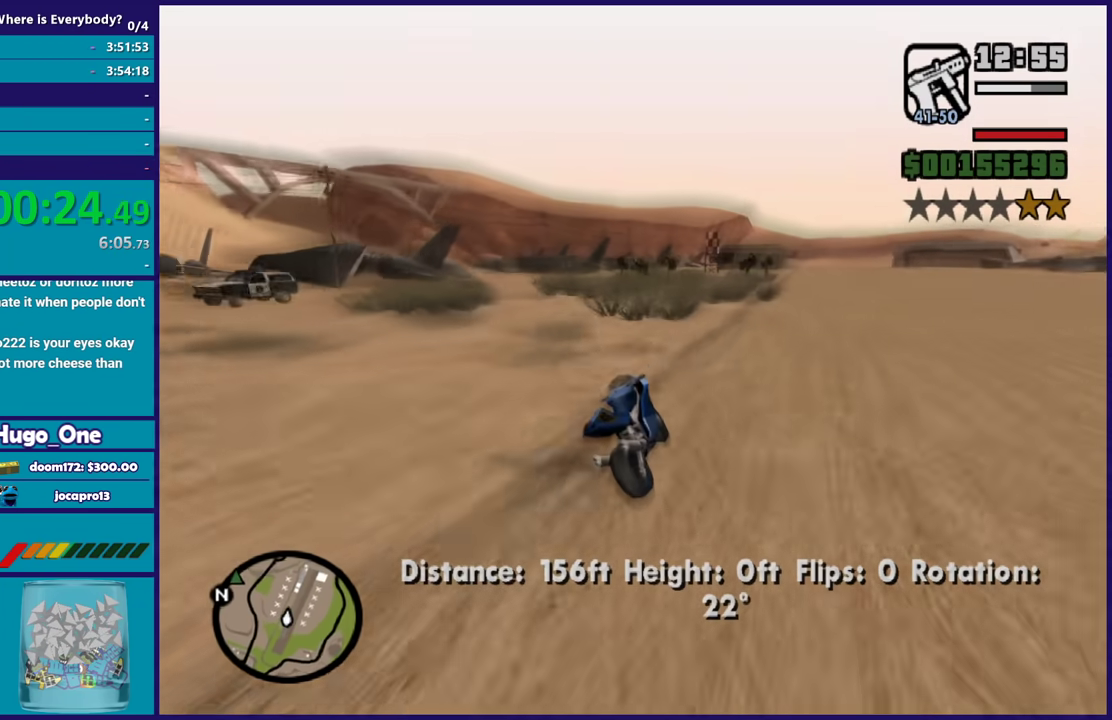
{"buttons": [], "left_stick": "left", "right_stick": "down-left", "events": [[33, "right_stick", "center"], [134, "A", "down"], [200, "A", "up"], [334, "right_stick", "down-left"]]}
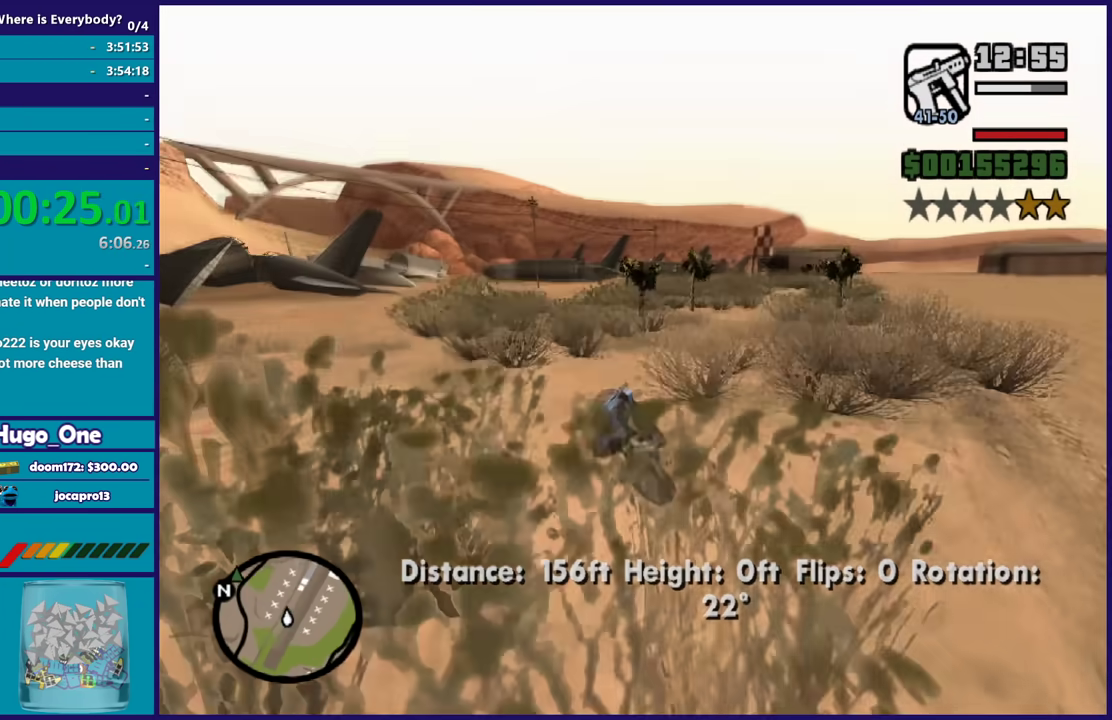
{"buttons": ["R2"], "left_stick": "left", "right_stick": "left", "events": [[100, "right_stick", "center"], [166, "right_stick", "down-left"], [333, "right_stick", "center"], [400, "right_stick", "down-left"], [433, "R2", "down"], [500, "right_stick", "left"]]}
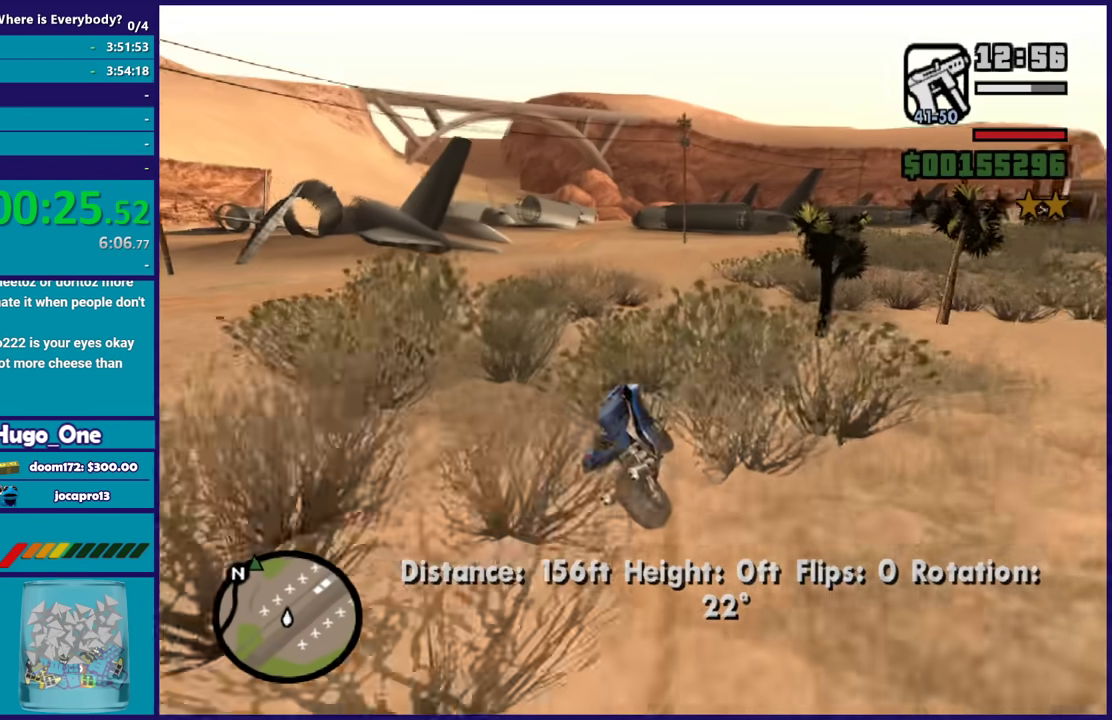
{"buttons": ["R2"], "left_stick": "center", "right_stick": "center", "events": [[67, "left_stick", "center"], [367, "left_stick", "up-right"], [400, "right_stick", "center"], [467, "left_stick", "center"]]}
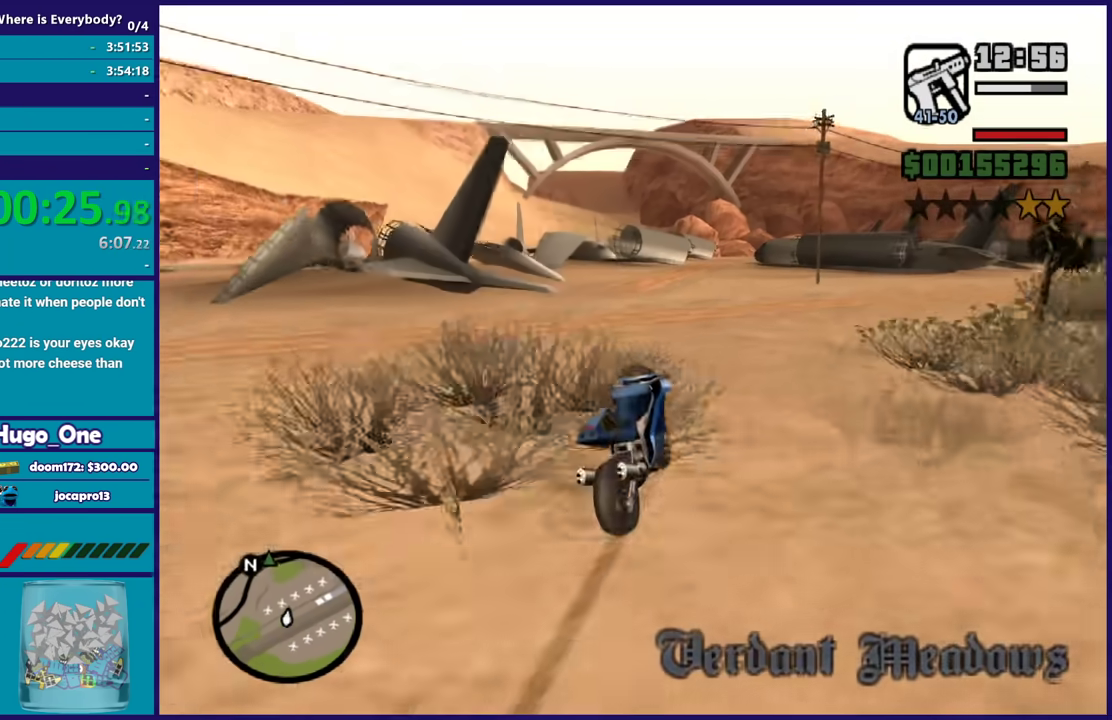
{"buttons": ["R2"], "left_stick": "left", "right_stick": "down-left", "events": [[66, "left_stick", "up-left"], [100, "right_stick", "down-left"], [200, "left_stick", "left"], [267, "left_stick", "up-left"], [300, "right_stick", "left"], [367, "left_stick", "left"], [400, "right_stick", "up-left"], [500, "right_stick", "down-left"]]}
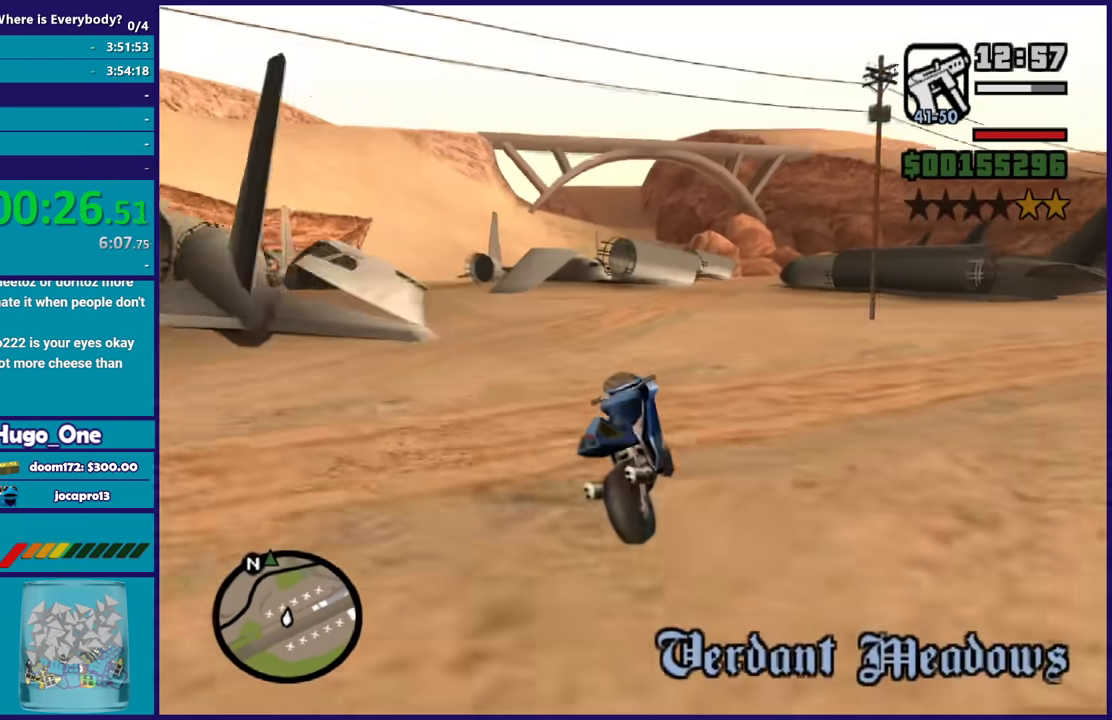
{"buttons": [], "left_stick": "right", "right_stick": "down-left", "events": [[300, "R2", "up"], [334, "left_stick", "right"]]}